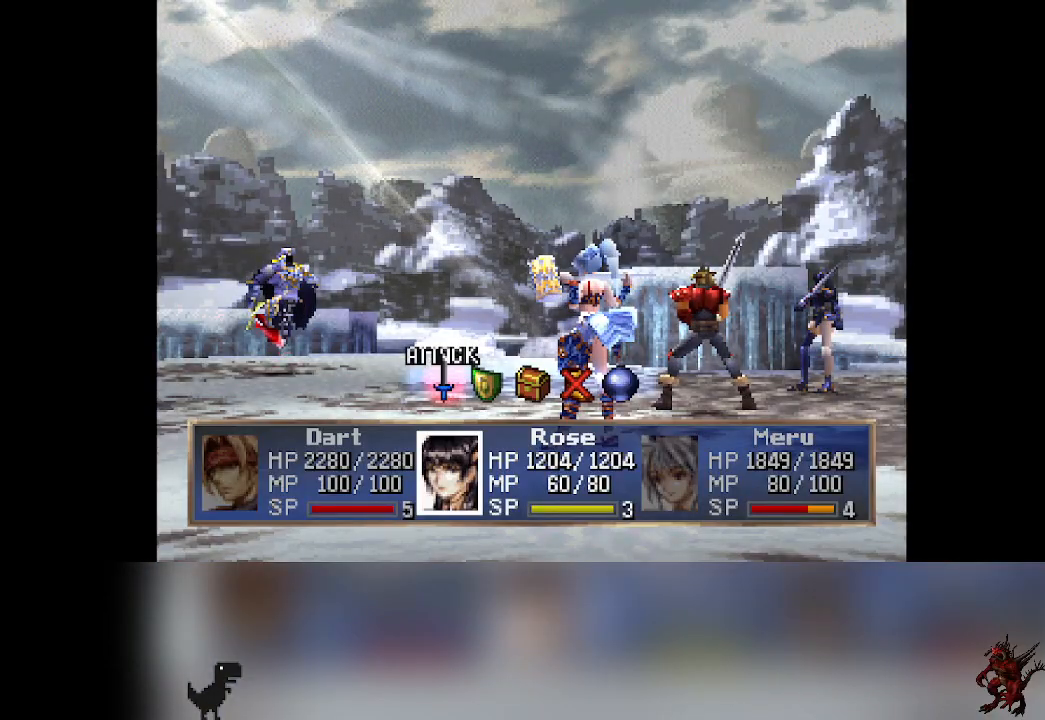
Gameplay with a controller (PlayStation layout); each line is a JSON object with the inputs held at the frame after it. "events" lists button and stick changes between this image and that frame as [ms after this image, input, new state], when the widget could be followed in between. Not read: right_stick.
{"buttons": ["R2"], "left_stick": "center", "events": [[333, "R2", "down"]]}
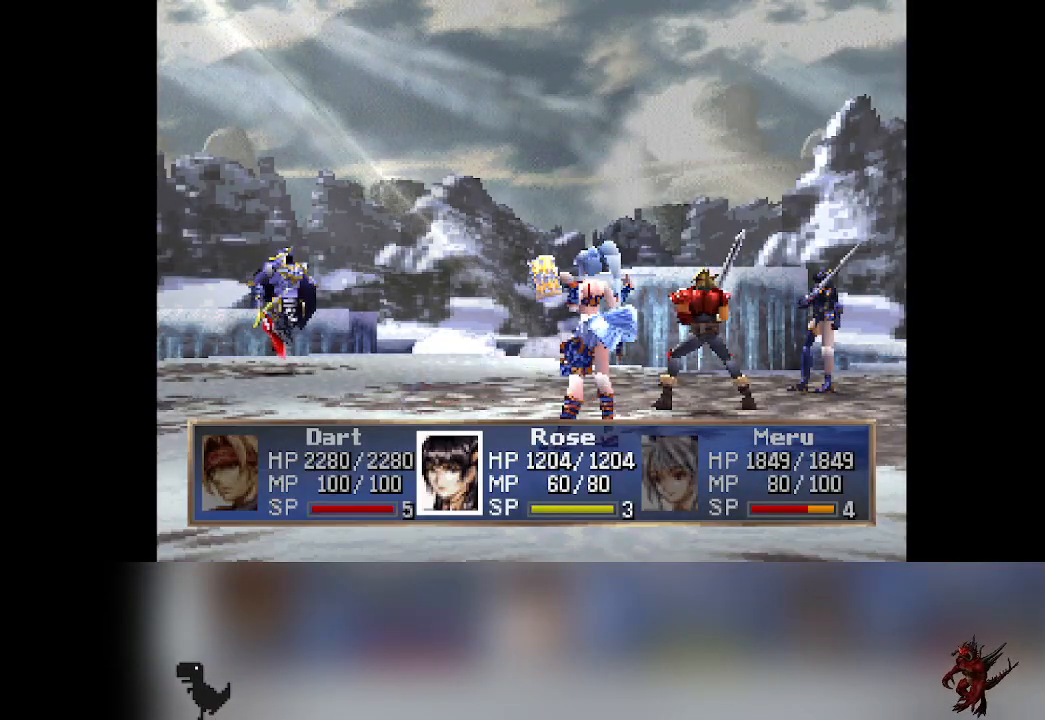
{"buttons": [], "left_stick": "center", "events": [[467, "R2", "up"]]}
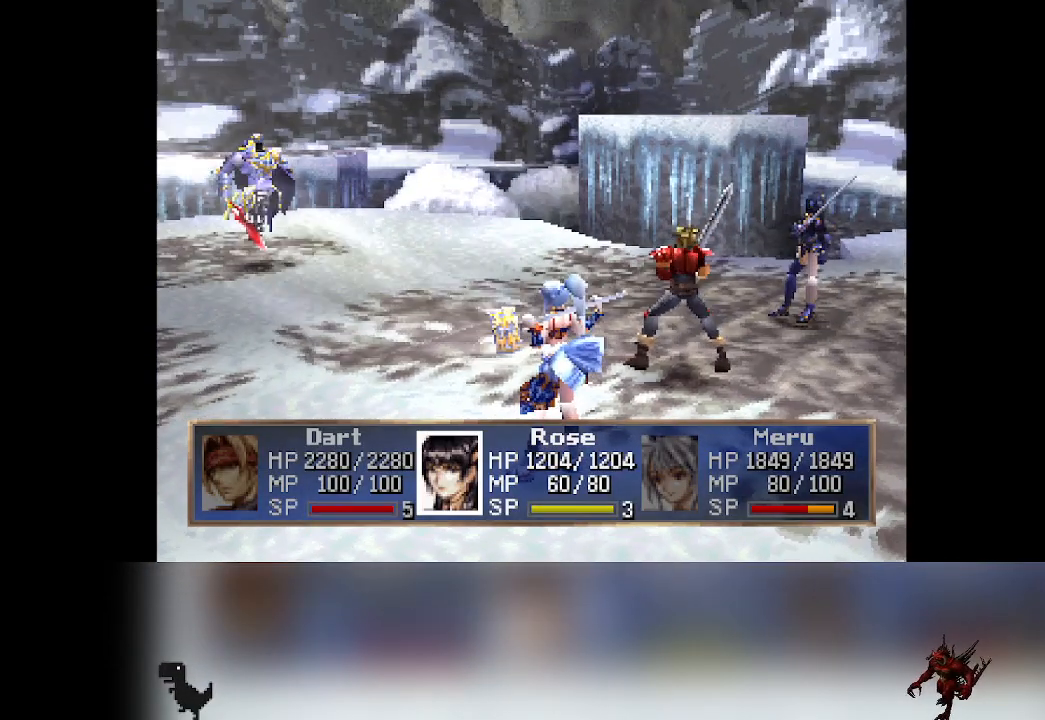
{"buttons": ["R2"], "left_stick": "center", "events": [[250, "R2", "down"]]}
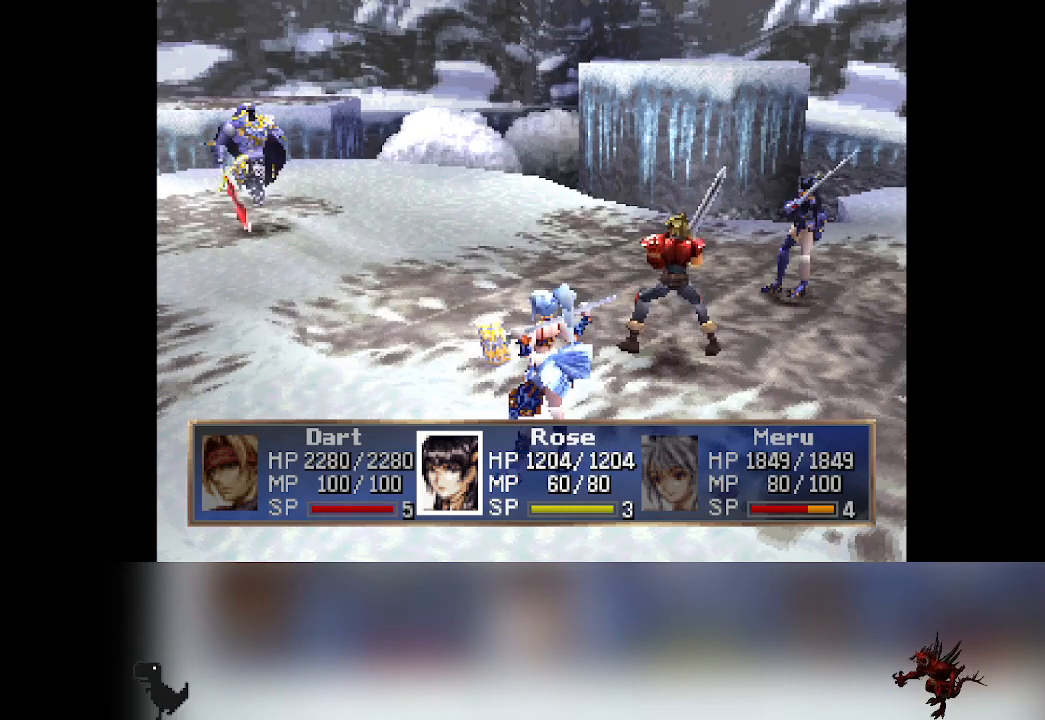
{"buttons": [], "left_stick": "center", "events": [[400, "R2", "up"]]}
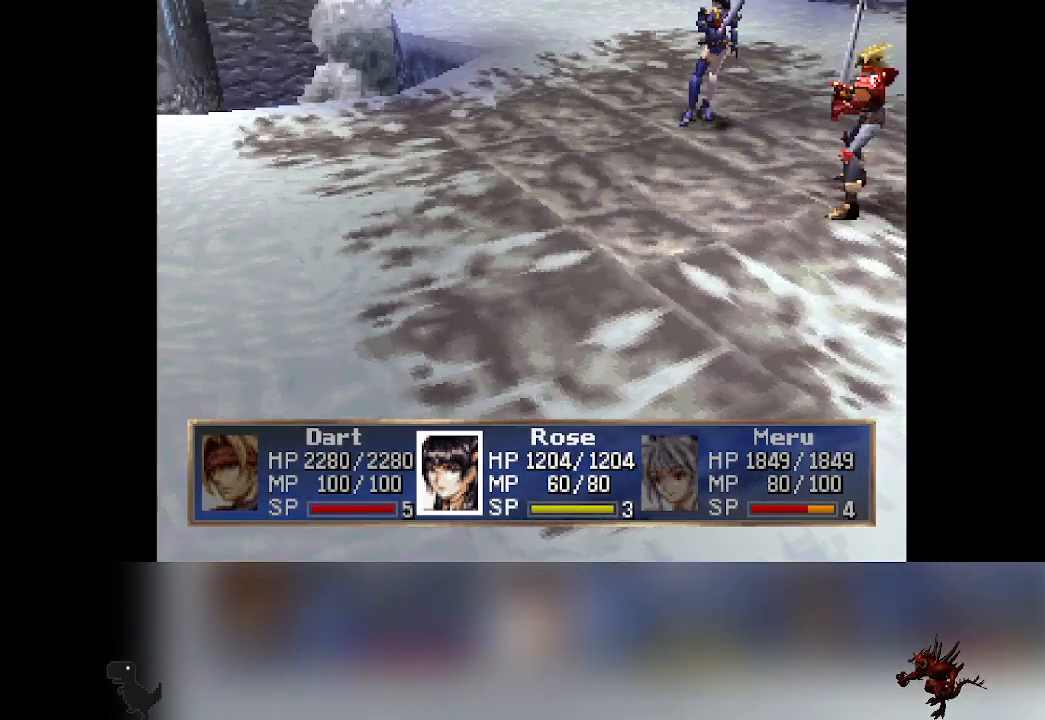
{"buttons": [], "left_stick": "center", "events": []}
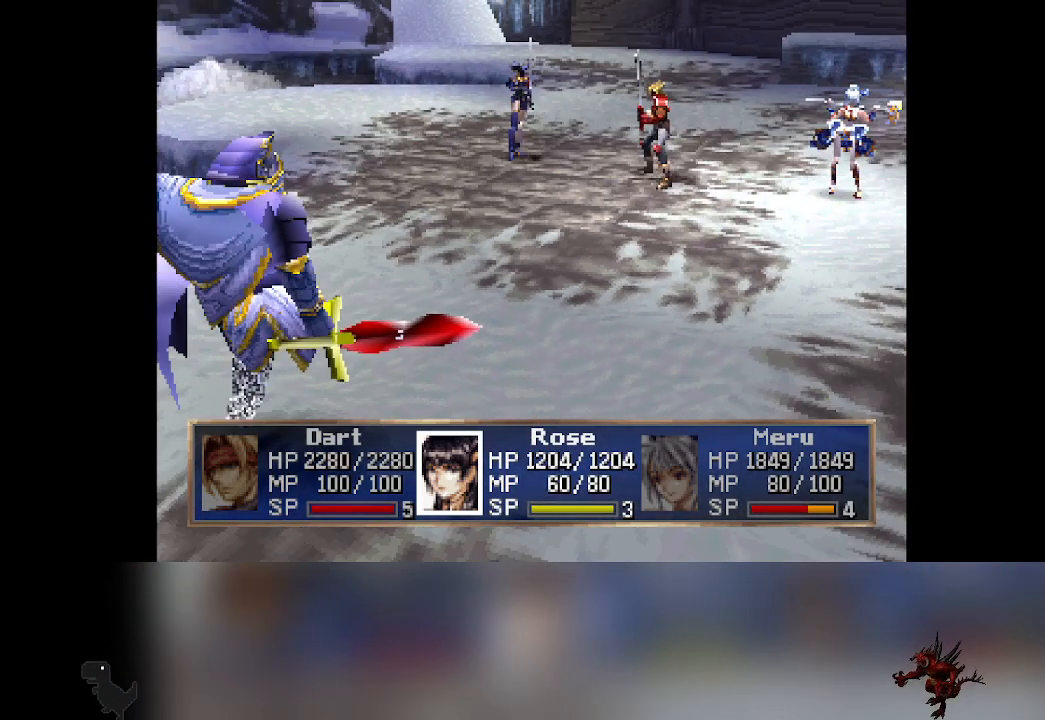
{"buttons": ["R2"], "left_stick": "center", "events": [[67, "R2", "down"]]}
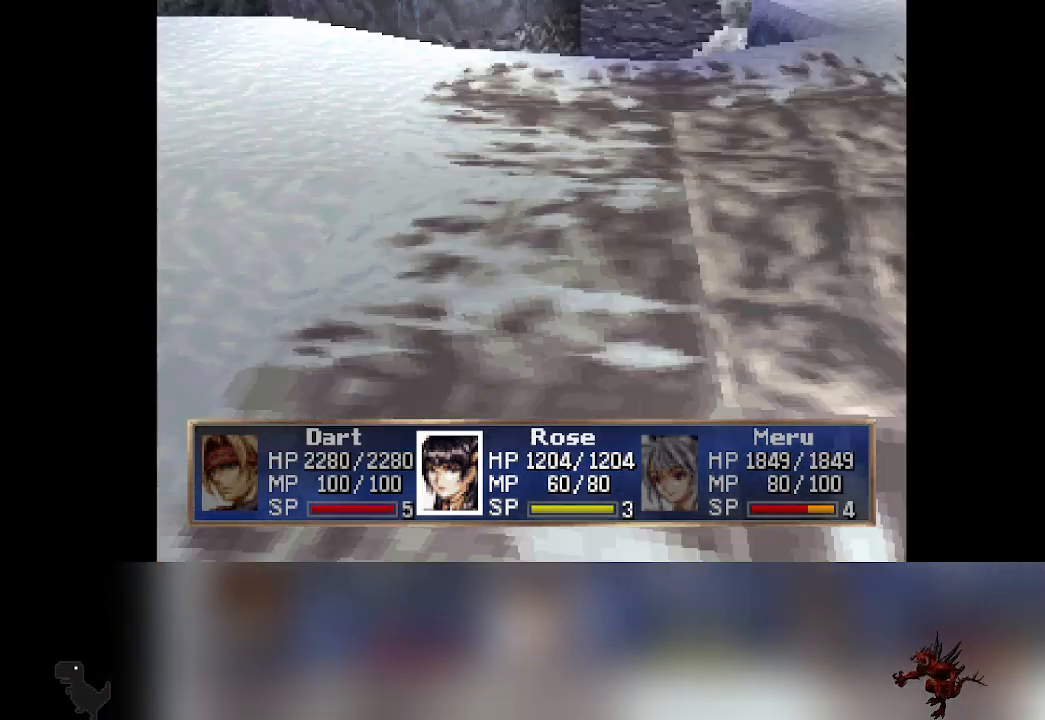
{"buttons": [], "left_stick": "center", "events": [[250, "R2", "up"]]}
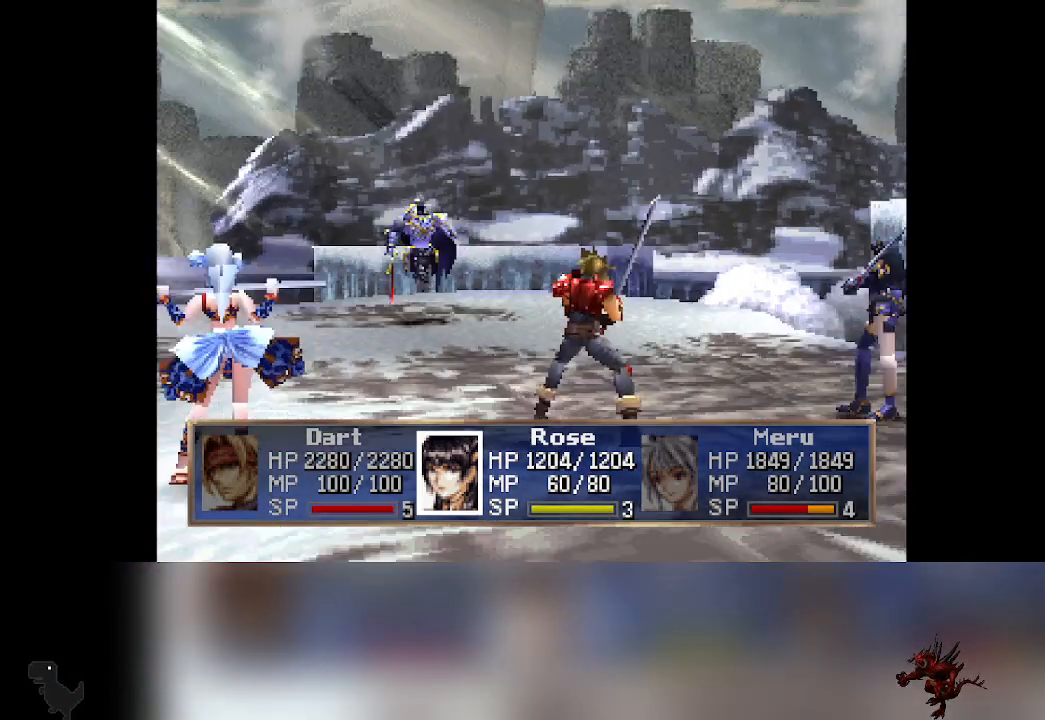
{"buttons": [], "left_stick": "center", "events": []}
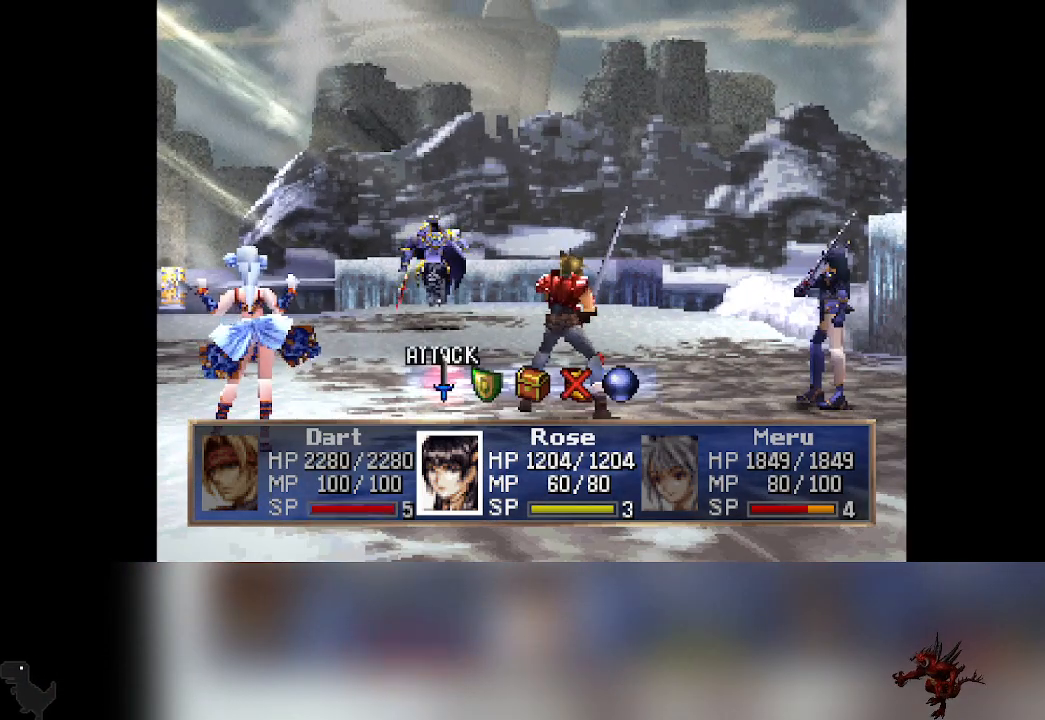
{"buttons": [], "left_stick": "center", "events": []}
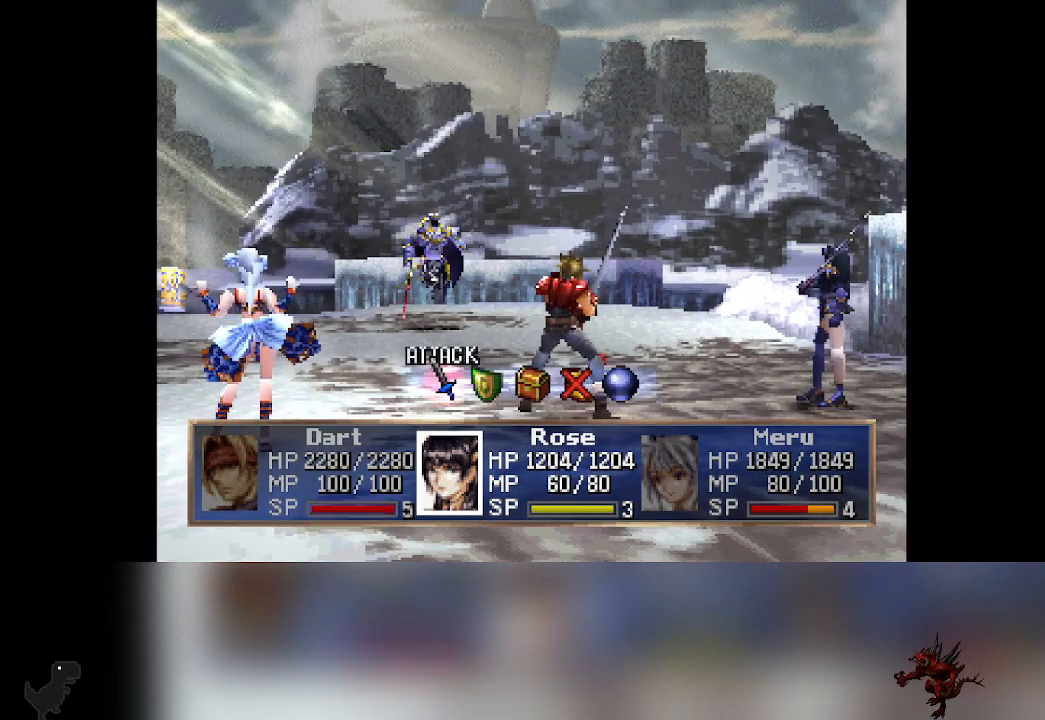
{"buttons": [], "left_stick": "center", "events": []}
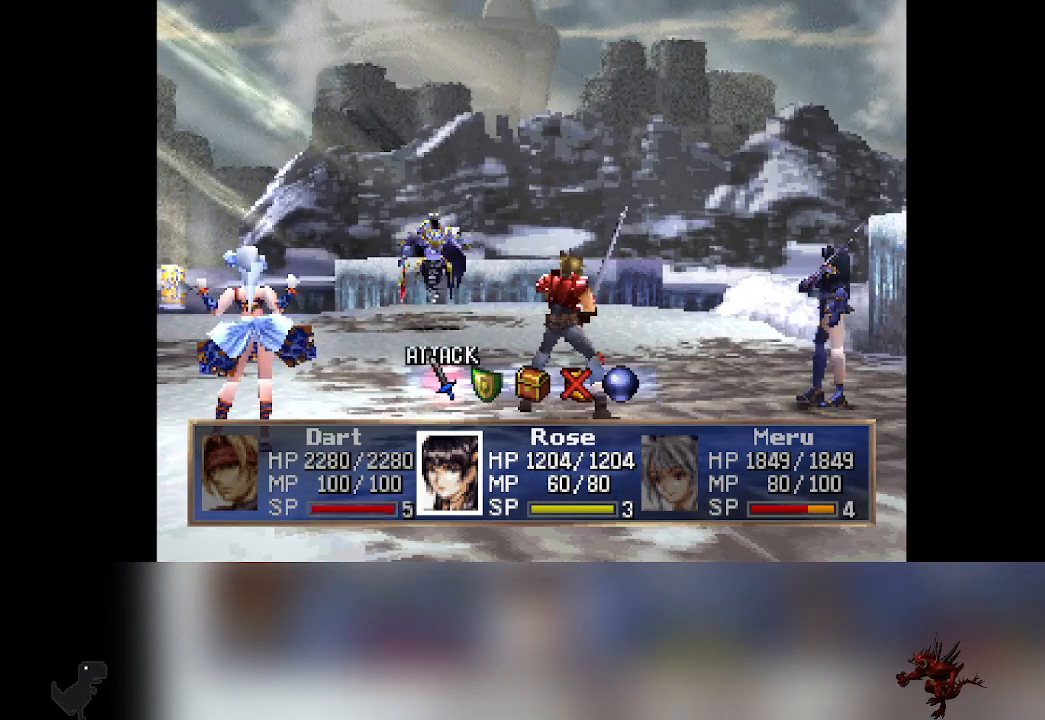
{"buttons": [], "left_stick": "center", "events": []}
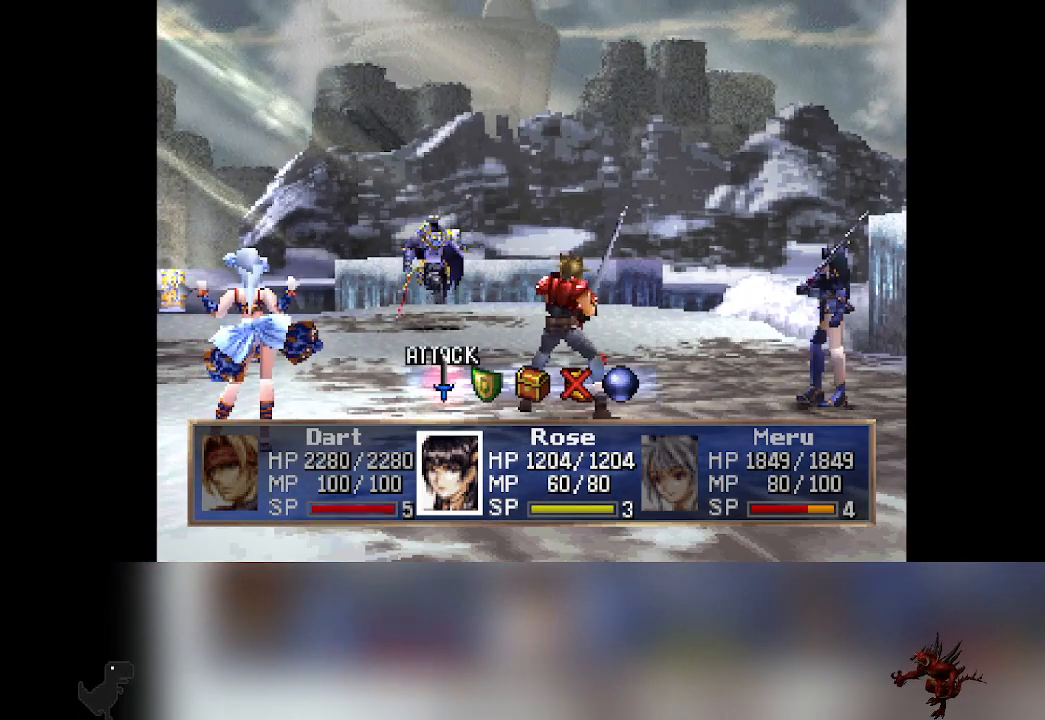
{"buttons": [], "left_stick": "center", "events": []}
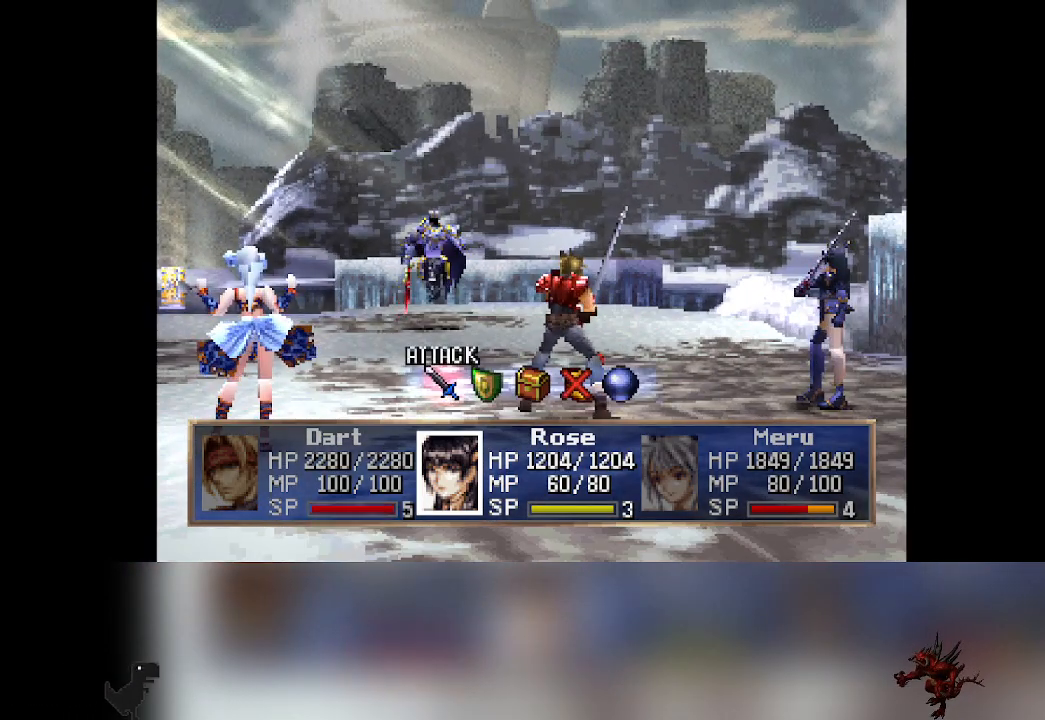
{"buttons": [], "left_stick": "center", "events": []}
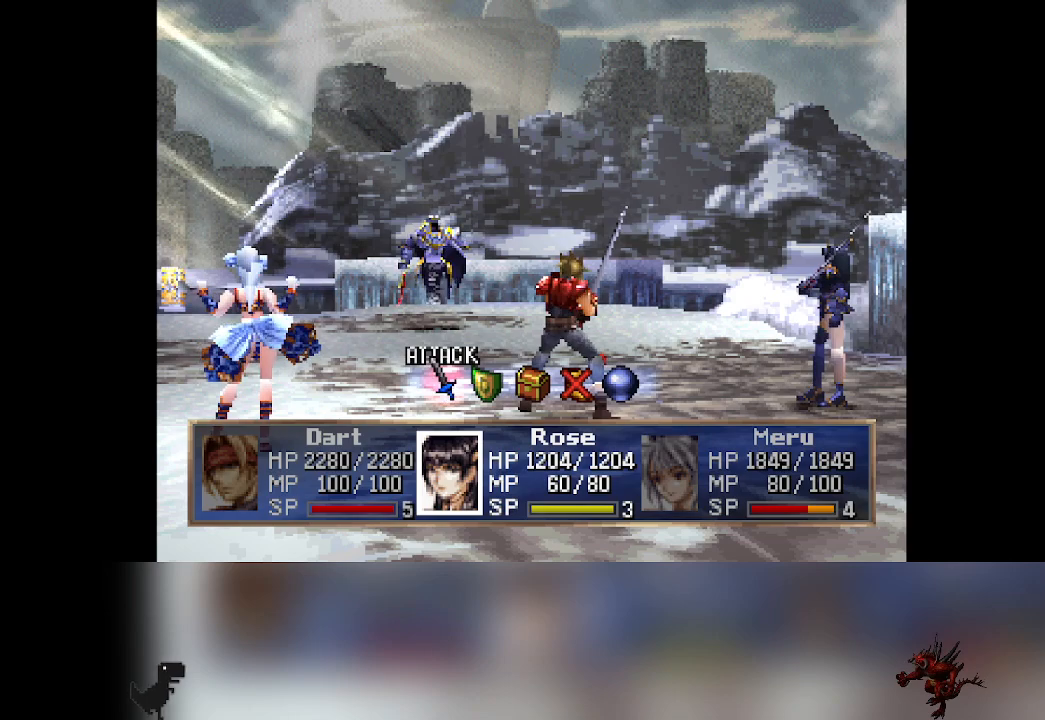
{"buttons": [], "left_stick": "center"}
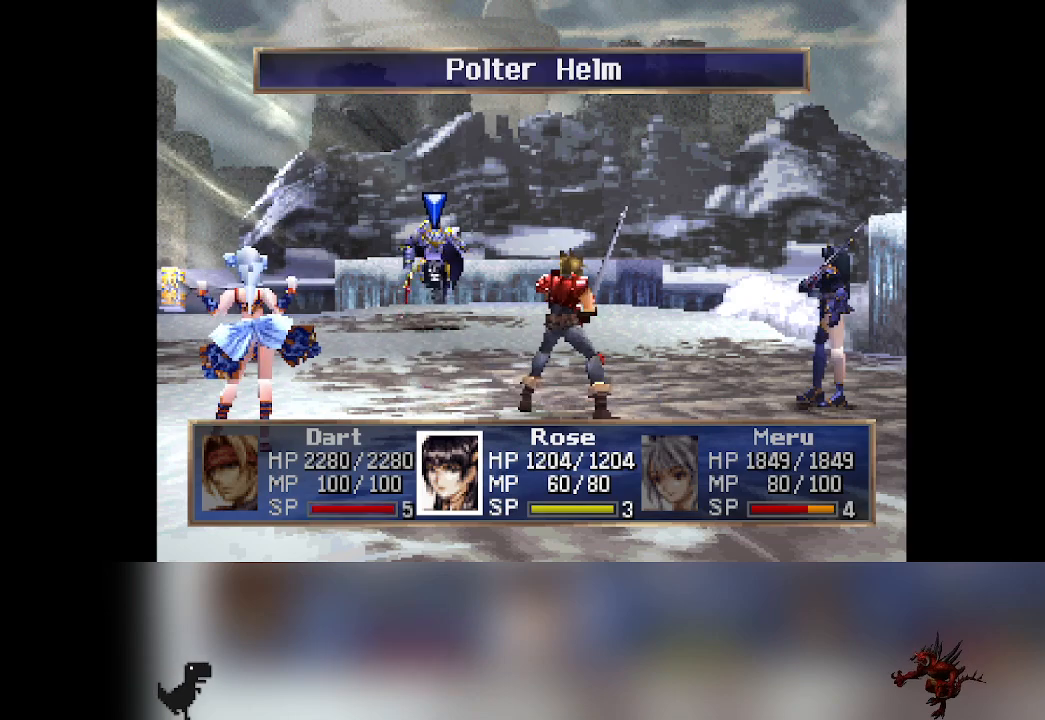
{"buttons": ["DPAD_LEFT"], "left_stick": "center", "events": [[450, "DPAD_LEFT", "down"]]}
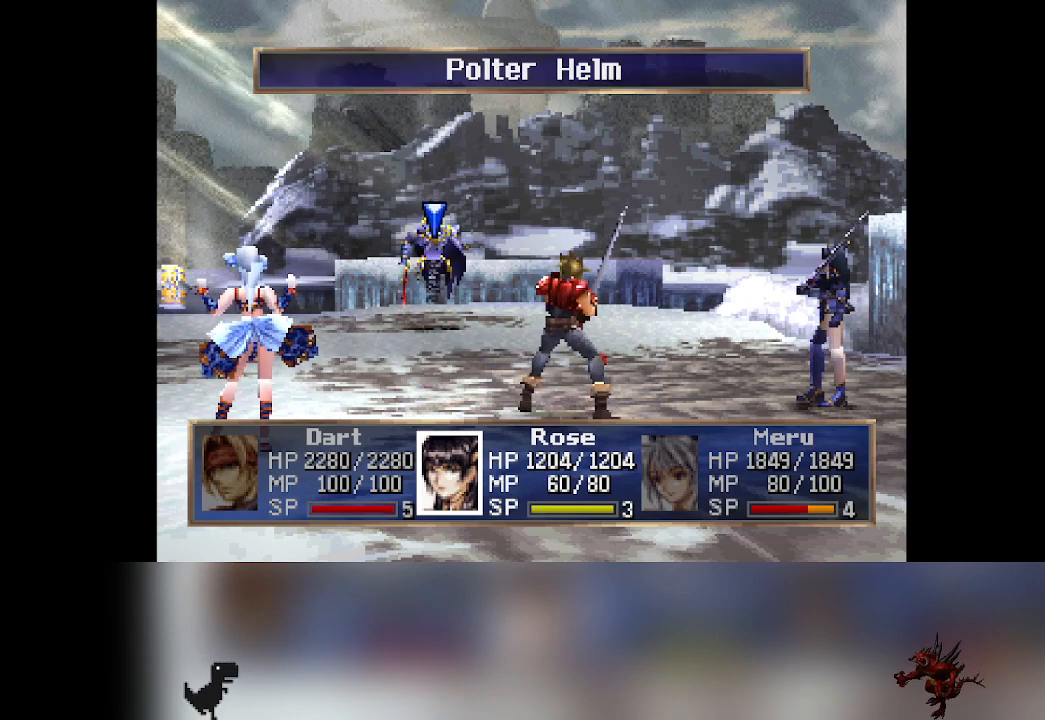
{"buttons": [], "left_stick": "center", "events": [[67, "DPAD_LEFT", "up"]]}